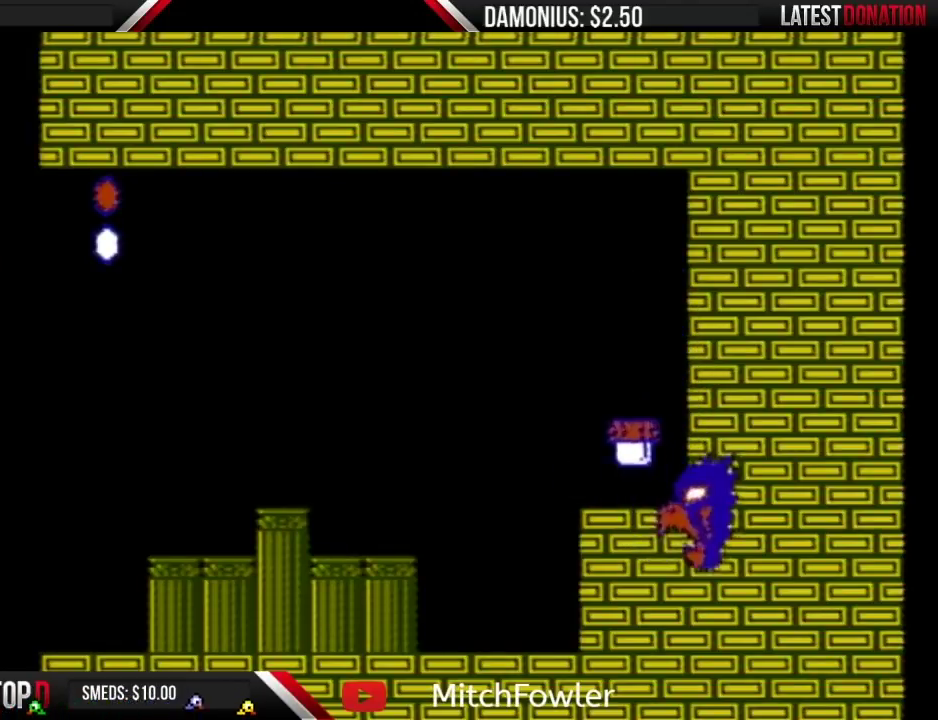
Gameplay with a controller (Nintendo layout); each line is a JSON object with the inputs held at the frame after it. "events" lists button and stick changes between this image and that frame as [ms after this image, input, new state], when the widget could be followed in between. Not read: L3 R3.
{"buttons": ["B"], "events": [[33, "DPAD_LEFT", "down"], [117, "DPAD_LEFT", "up"], [150, "DPAD_RIGHT", "down"], [250, "B", "up"], [317, "B", "down"], [317, "DPAD_RIGHT", "up"]]}
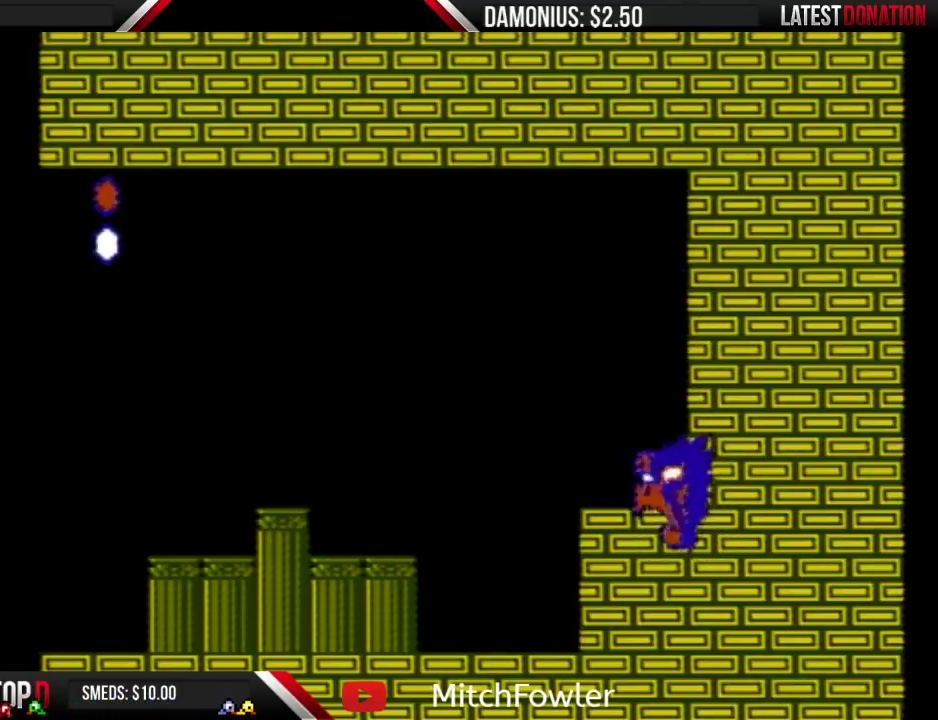
{"buttons": ["B"], "events": []}
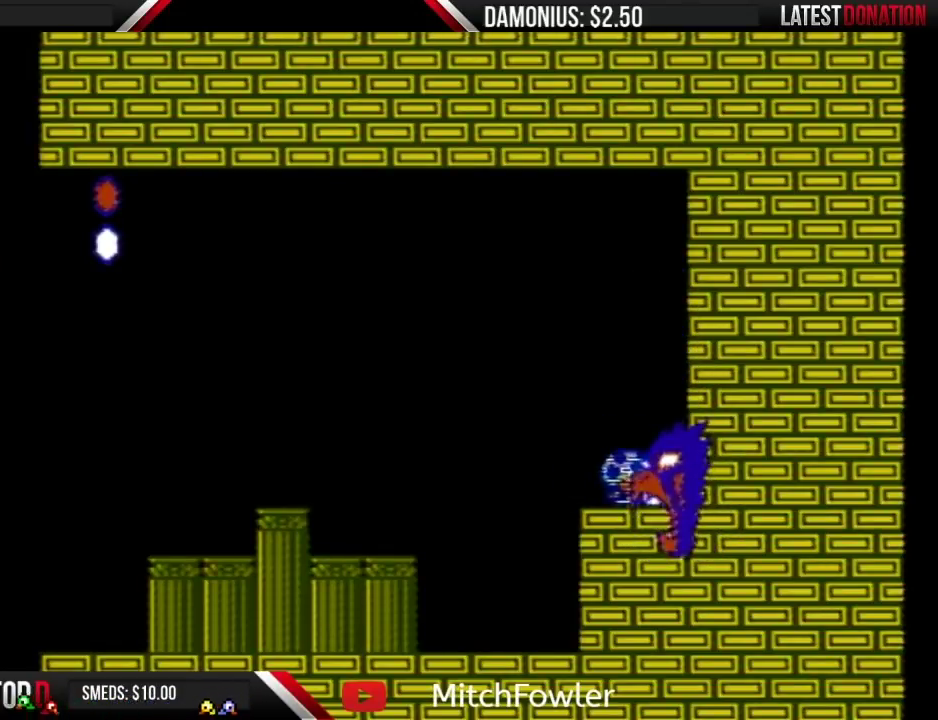
{"buttons": ["B"], "events": []}
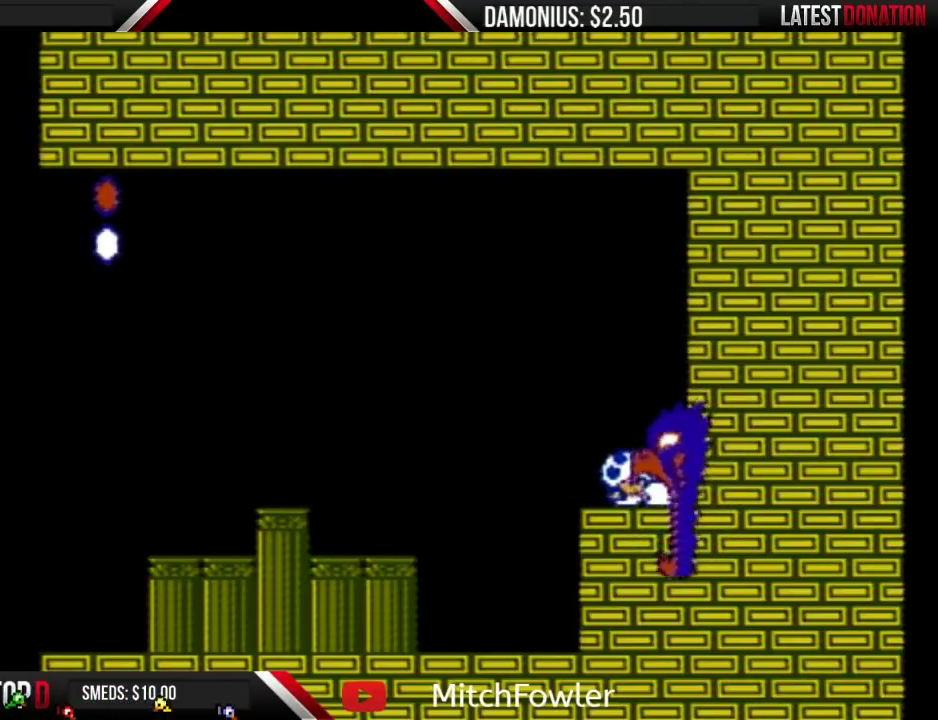
{"buttons": ["B", "DPAD_RIGHT"], "events": [[184, "DPAD_RIGHT", "down"]]}
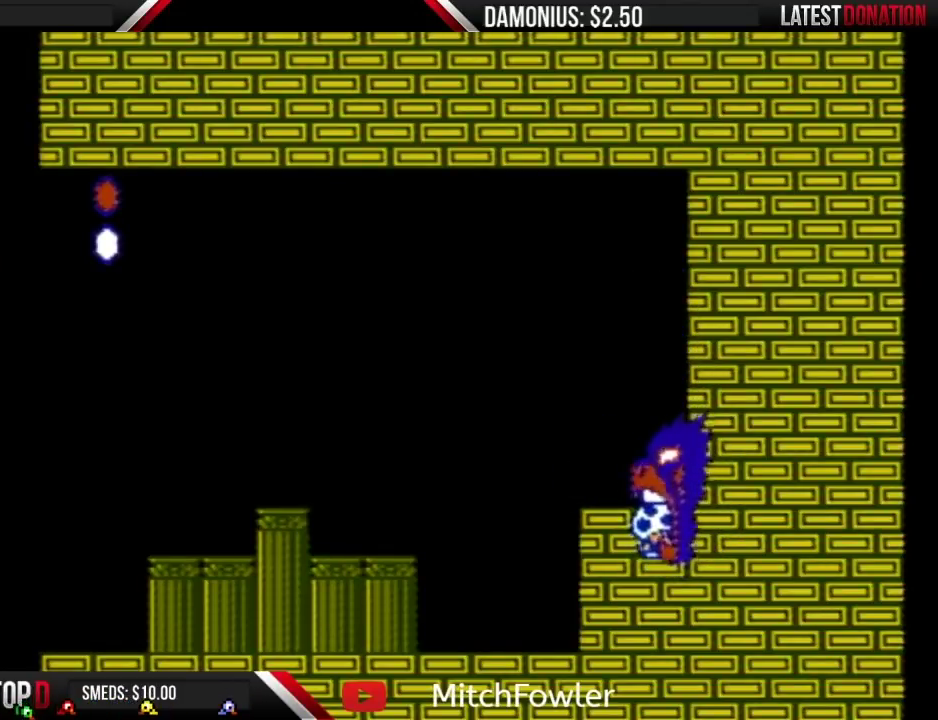
{"buttons": [], "events": [[200, "B", "up"], [233, "DPAD_RIGHT", "up"]]}
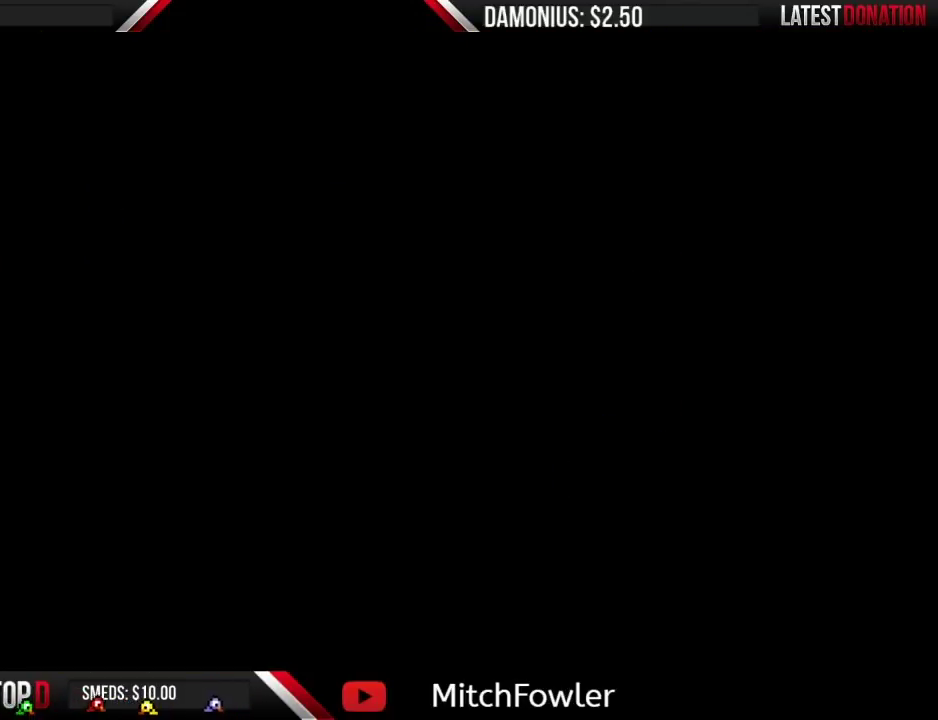
{"buttons": ["B", "DPAD_RIGHT"], "events": [[84, "B", "down"], [167, "DPAD_RIGHT", "down"]]}
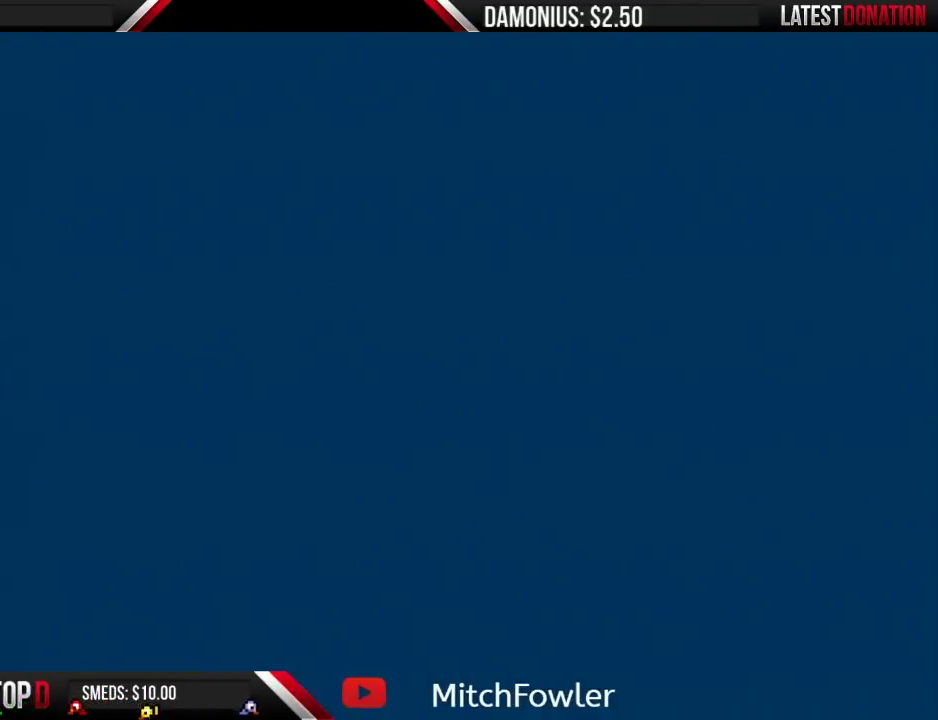
{"buttons": ["B", "DPAD_RIGHT"], "events": []}
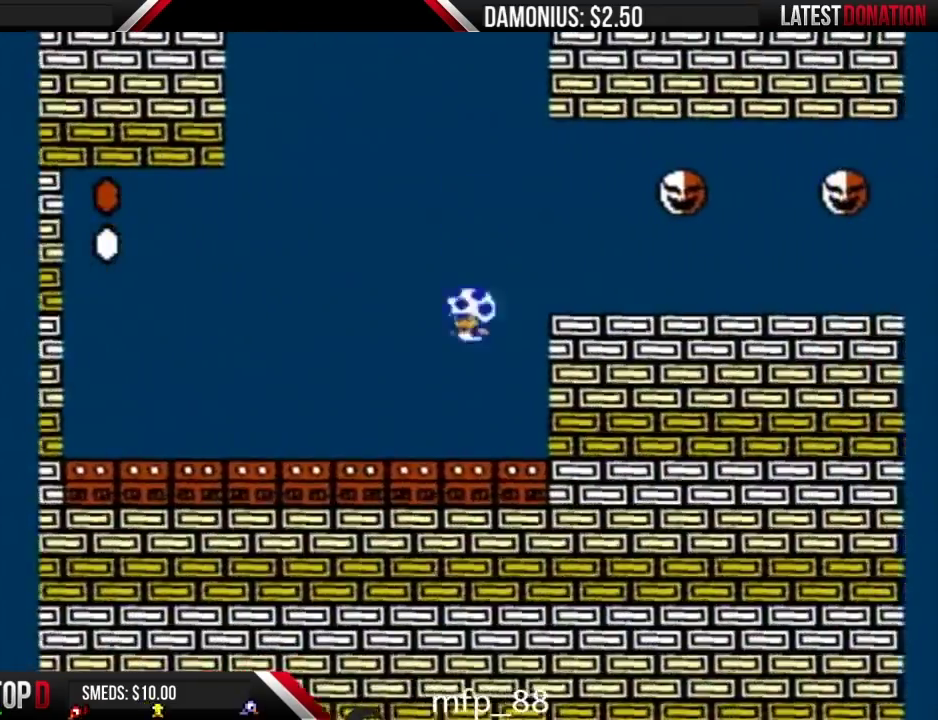
{"buttons": ["B", "DPAD_RIGHT"], "events": [[17, "DPAD_LEFT", "down"], [17, "DPAD_RIGHT", "up"], [134, "DPAD_LEFT", "up"], [167, "A", "down"], [200, "DPAD_RIGHT", "down"], [451, "A", "up"]]}
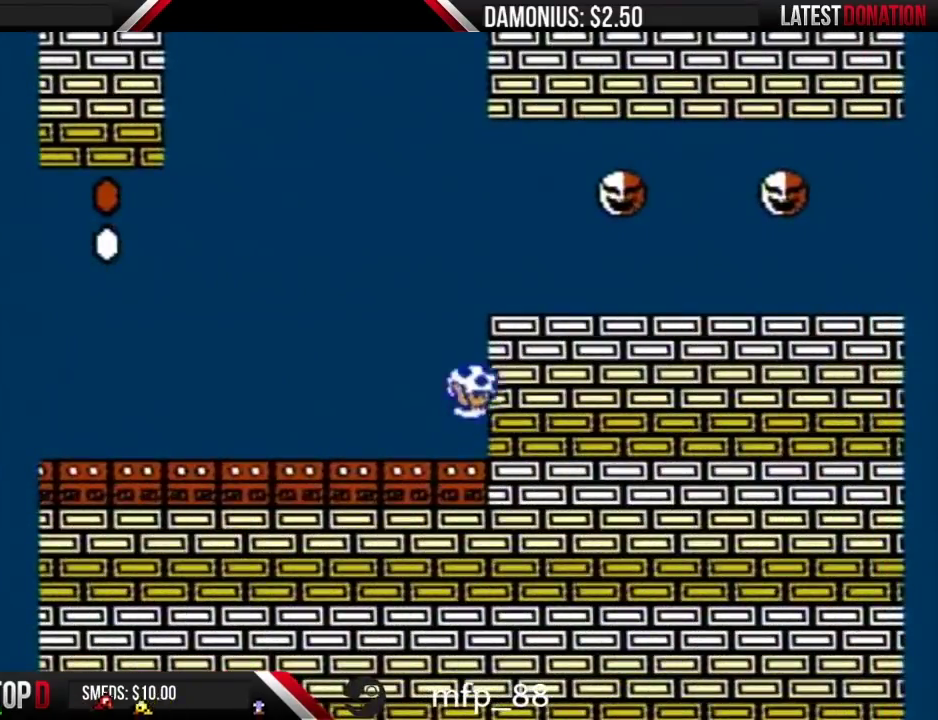
{"buttons": ["B", "DPAD_RIGHT"], "events": [[16, "A", "down"], [400, "A", "up"]]}
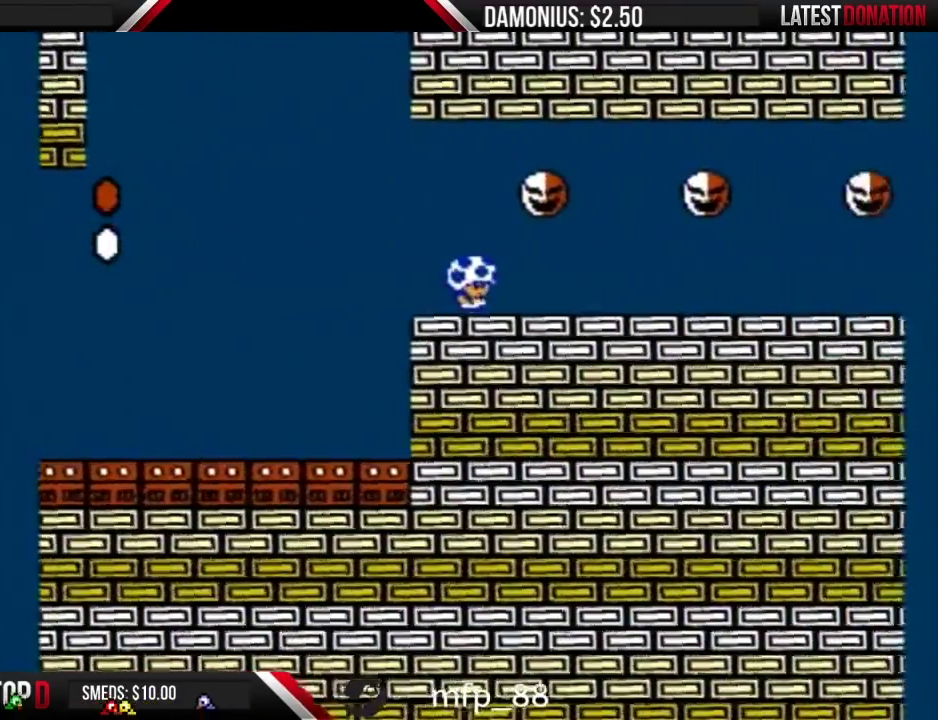
{"buttons": ["B", "DPAD_RIGHT"], "events": []}
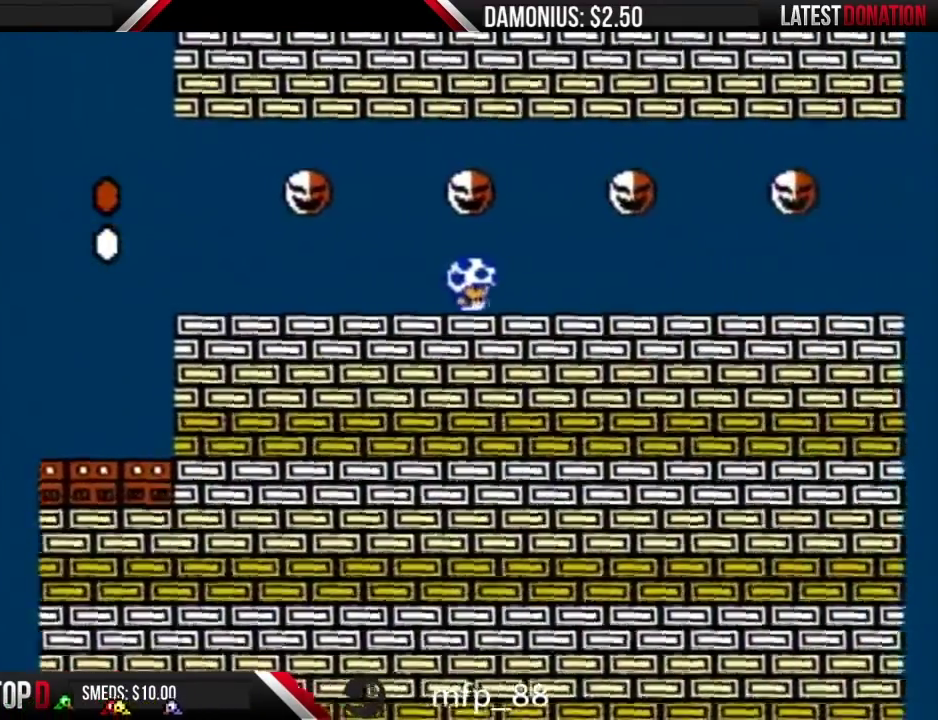
{"buttons": ["B", "DPAD_RIGHT"], "events": []}
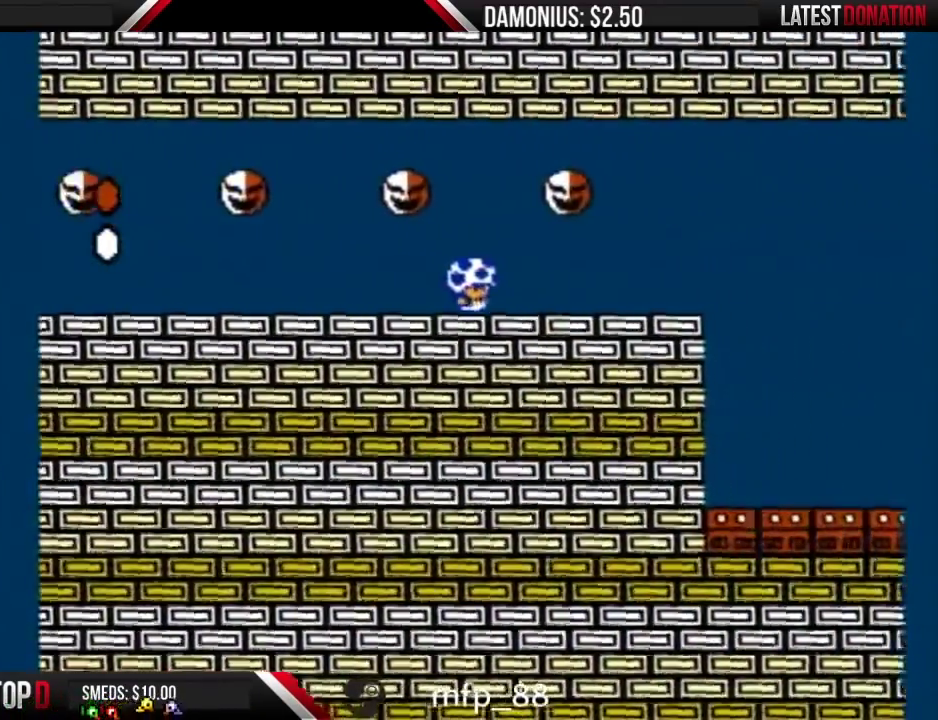
{"buttons": ["B", "DPAD_RIGHT"], "events": []}
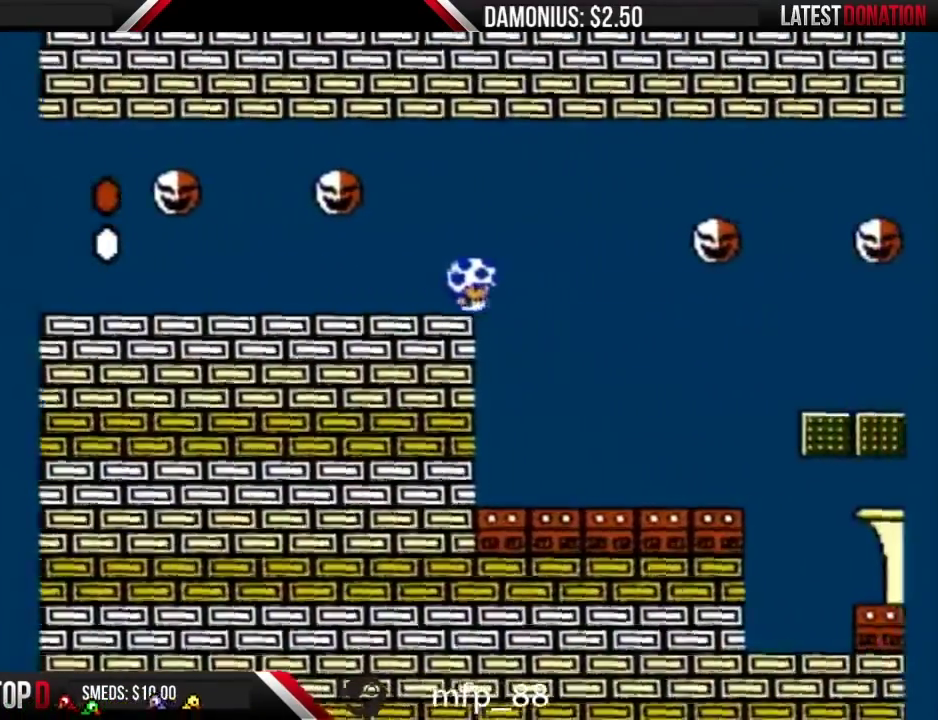
{"buttons": ["B", "DPAD_RIGHT"], "events": []}
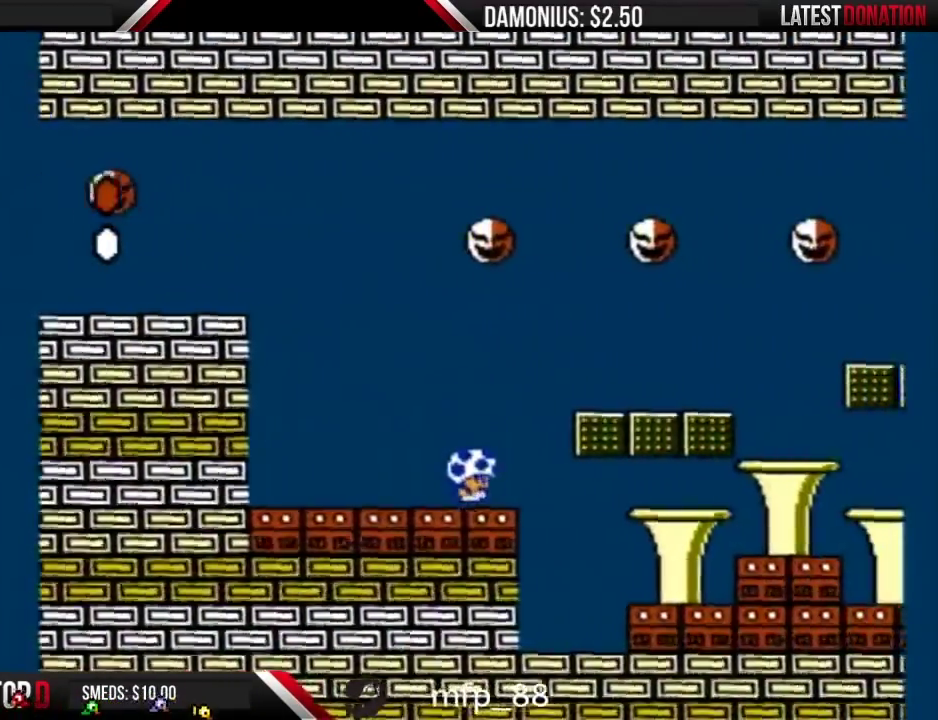
{"buttons": ["B", "DPAD_RIGHT"], "events": []}
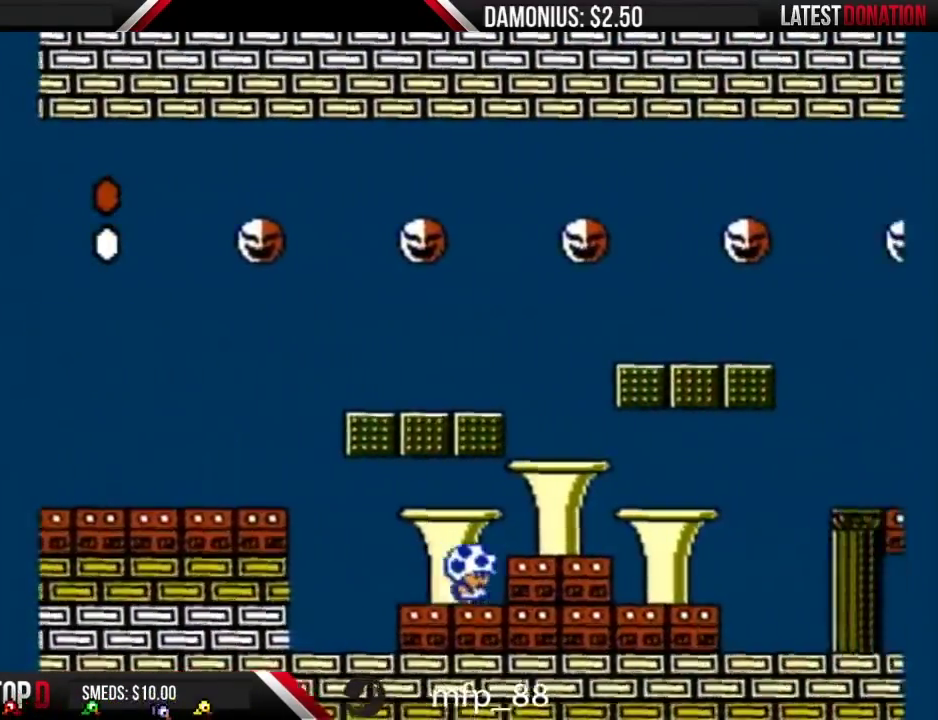
{"buttons": ["B"], "events": [[217, "DPAD_RIGHT", "up"], [317, "DPAD_LEFT", "down"], [467, "DPAD_LEFT", "up"]]}
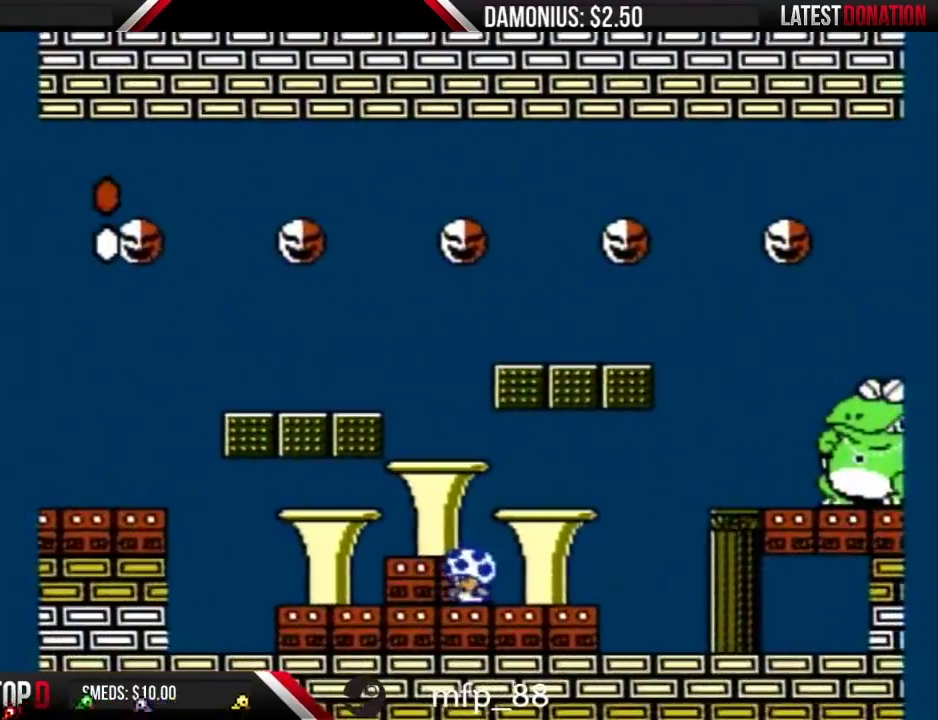
{"buttons": ["B"], "events": [[67, "DPAD_RIGHT", "down"], [284, "DPAD_RIGHT", "up"], [351, "DPAD_LEFT", "down"], [467, "DPAD_LEFT", "up"]]}
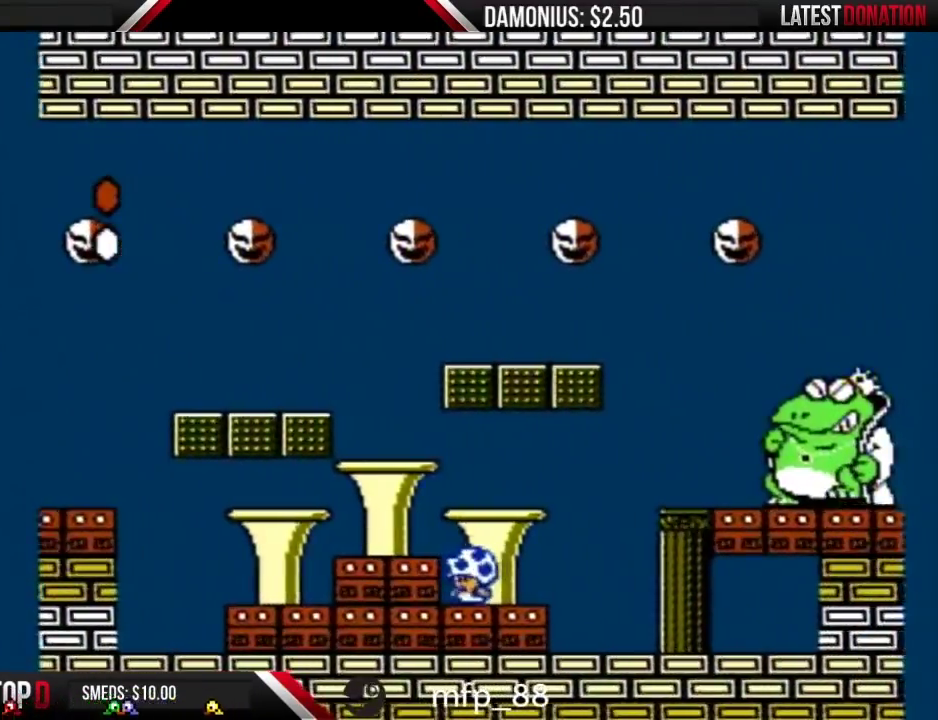
{"buttons": ["B"], "events": [[66, "DPAD_RIGHT", "down"], [150, "DPAD_RIGHT", "up"], [317, "DPAD_LEFT", "down"], [434, "DPAD_LEFT", "up"]]}
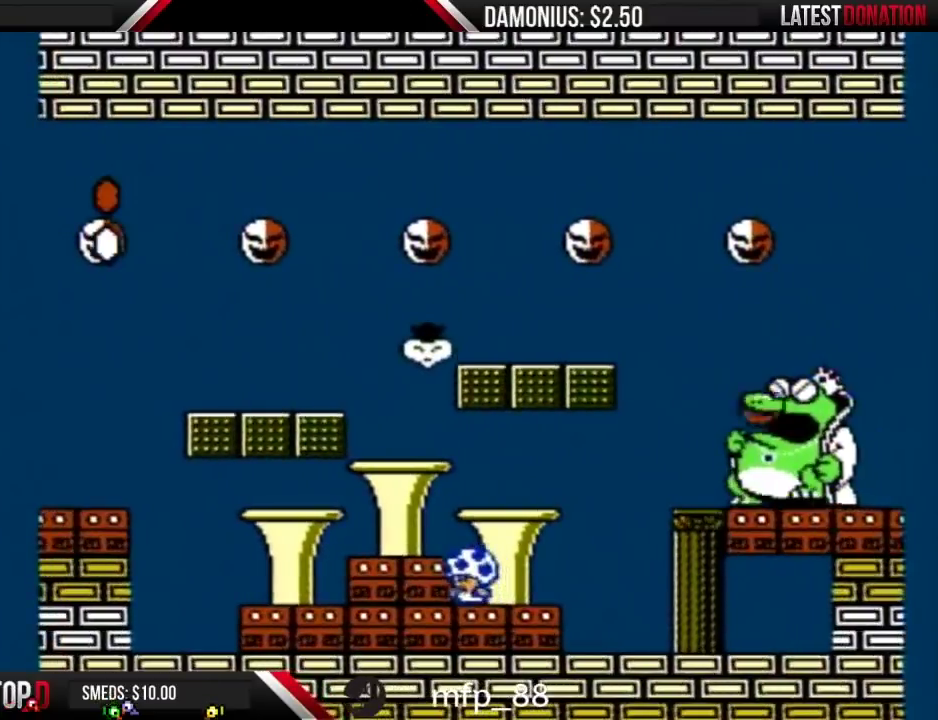
{"buttons": ["B"], "events": [[317, "DPAD_RIGHT", "down"], [434, "DPAD_RIGHT", "up"]]}
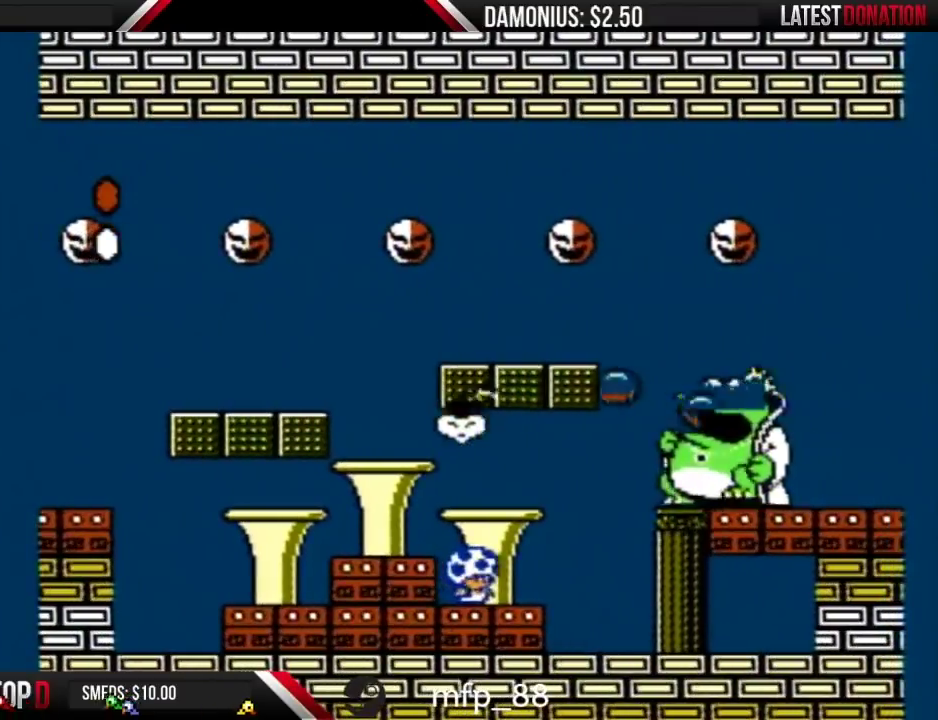
{"buttons": ["B", "DPAD_RIGHT"], "events": [[217, "DPAD_RIGHT", "down"]]}
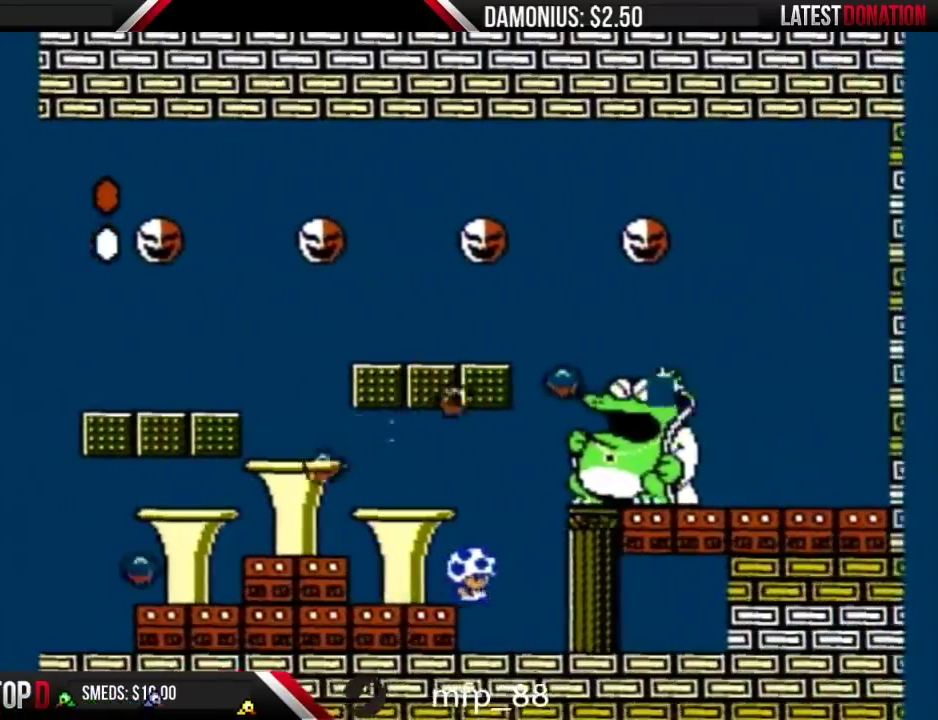
{"buttons": ["B"], "events": [[67, "DPAD_RIGHT", "up"], [117, "DPAD_LEFT", "down"], [351, "DPAD_LEFT", "up"]]}
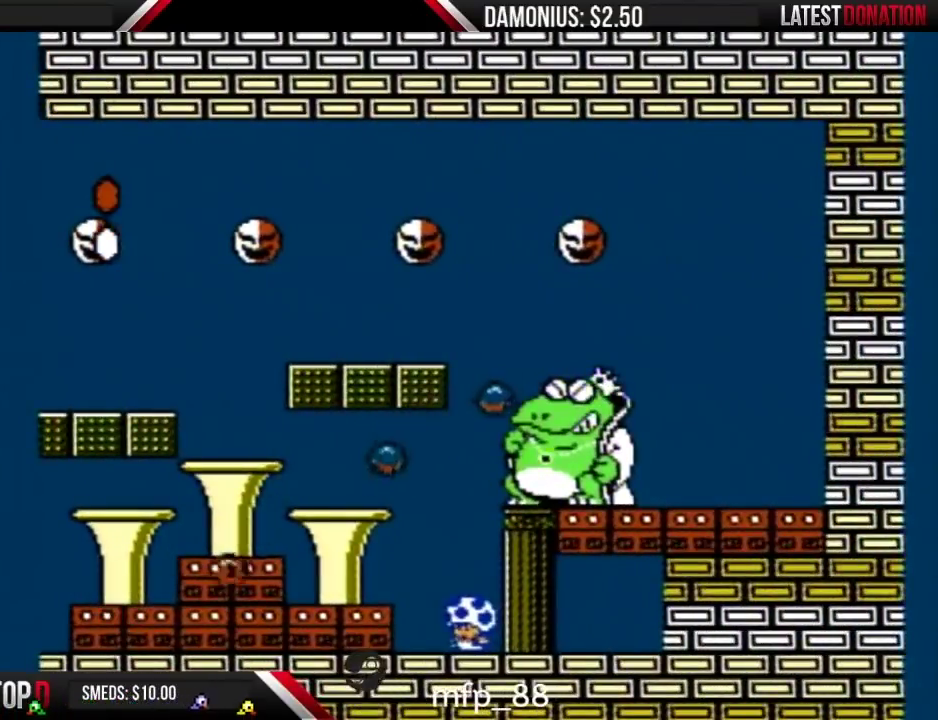
{"buttons": ["B", "DPAD_LEFT"], "events": [[100, "DPAD_LEFT", "down"], [350, "DPAD_LEFT", "up"], [467, "DPAD_LEFT", "down"]]}
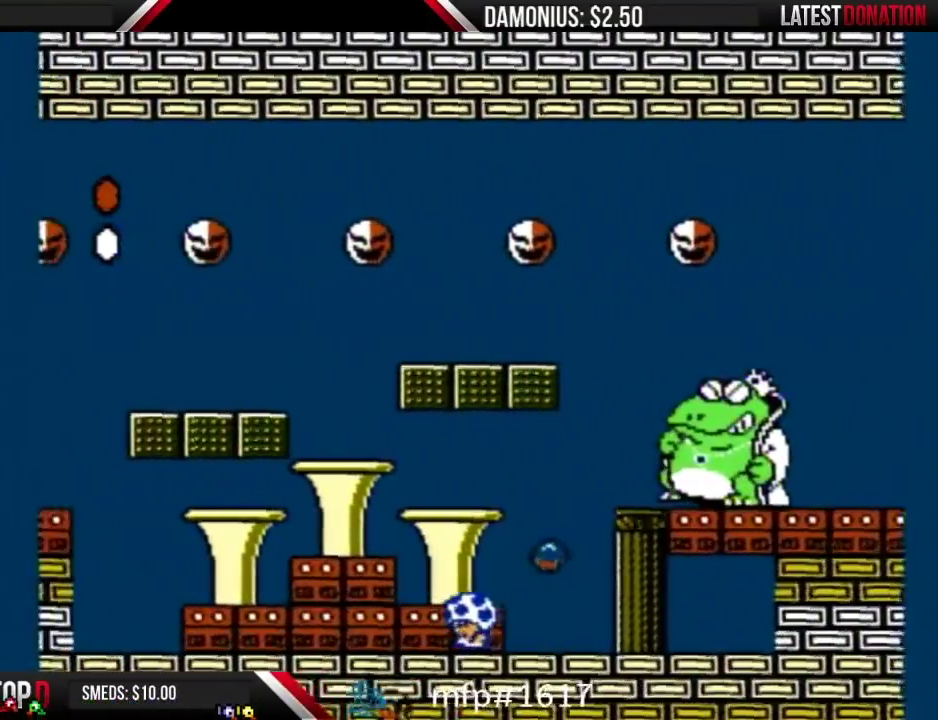
{"buttons": ["B"], "events": [[184, "DPAD_LEFT", "up"], [251, "DPAD_RIGHT", "down"], [417, "DPAD_RIGHT", "up"]]}
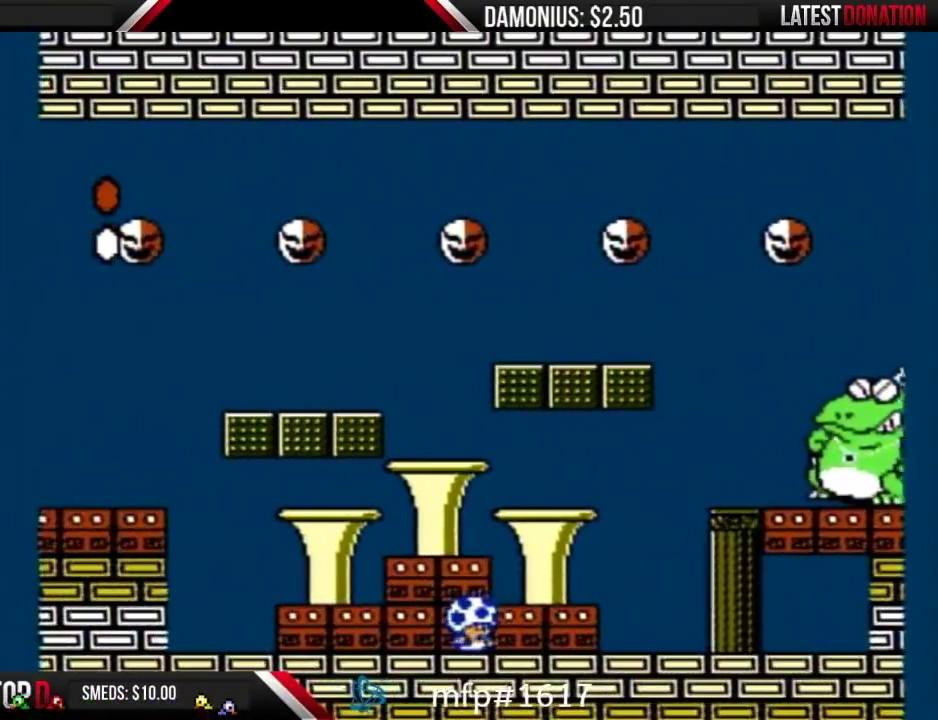
{"buttons": ["B"], "events": [[267, "DPAD_RIGHT", "down"], [383, "DPAD_RIGHT", "up"]]}
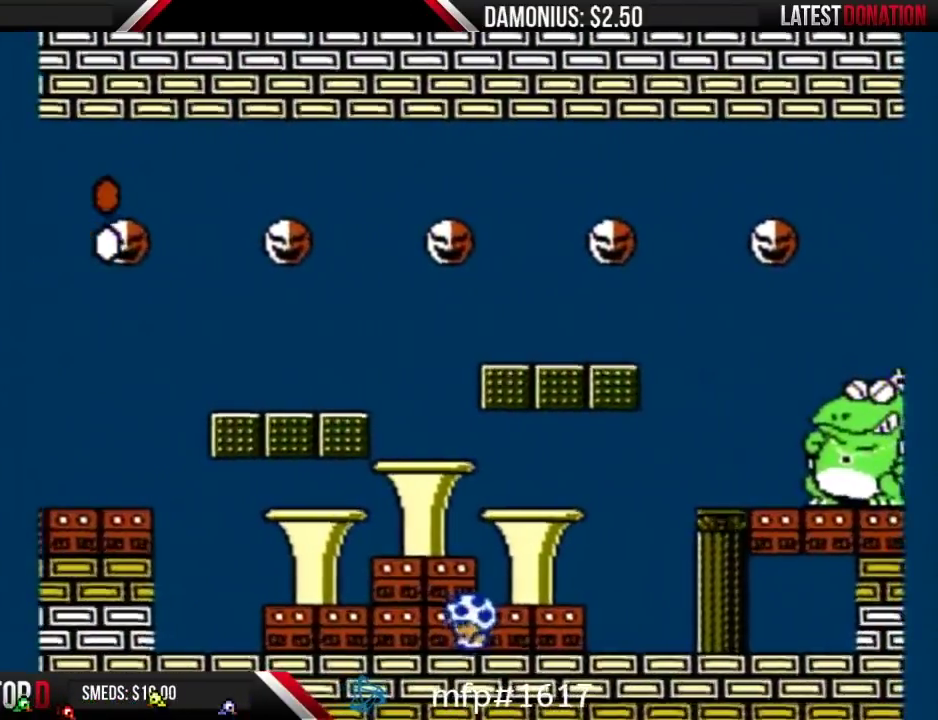
{"buttons": ["B"], "events": [[17, "DPAD_LEFT", "down"], [100, "DPAD_LEFT", "up"], [251, "DPAD_RIGHT", "down"], [351, "DPAD_RIGHT", "up"]]}
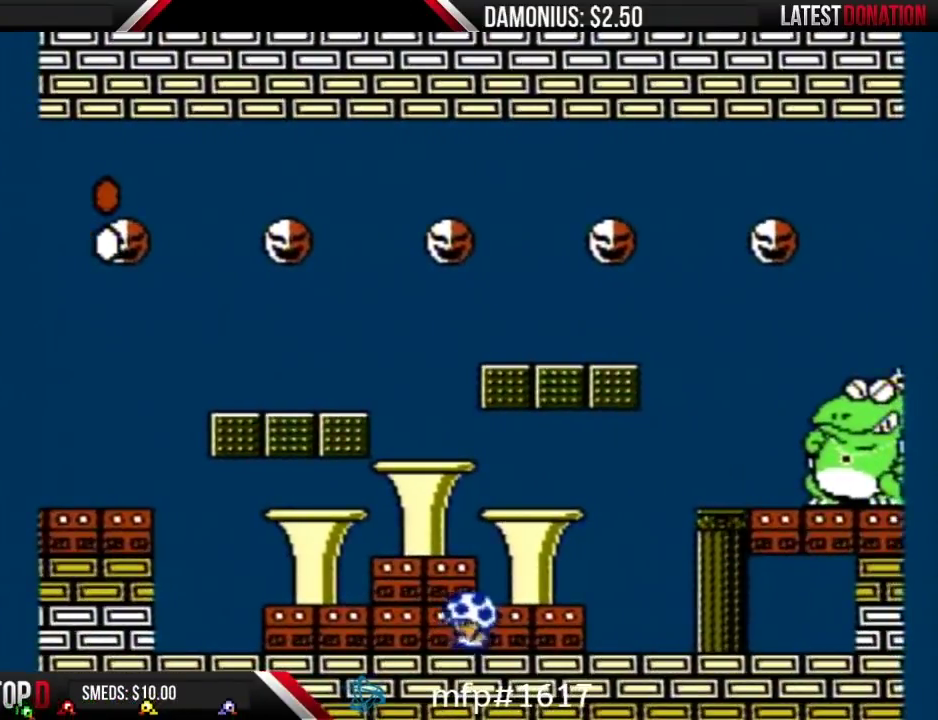
{"buttons": ["B"], "events": [[33, "DPAD_LEFT", "down"], [150, "DPAD_LEFT", "up"]]}
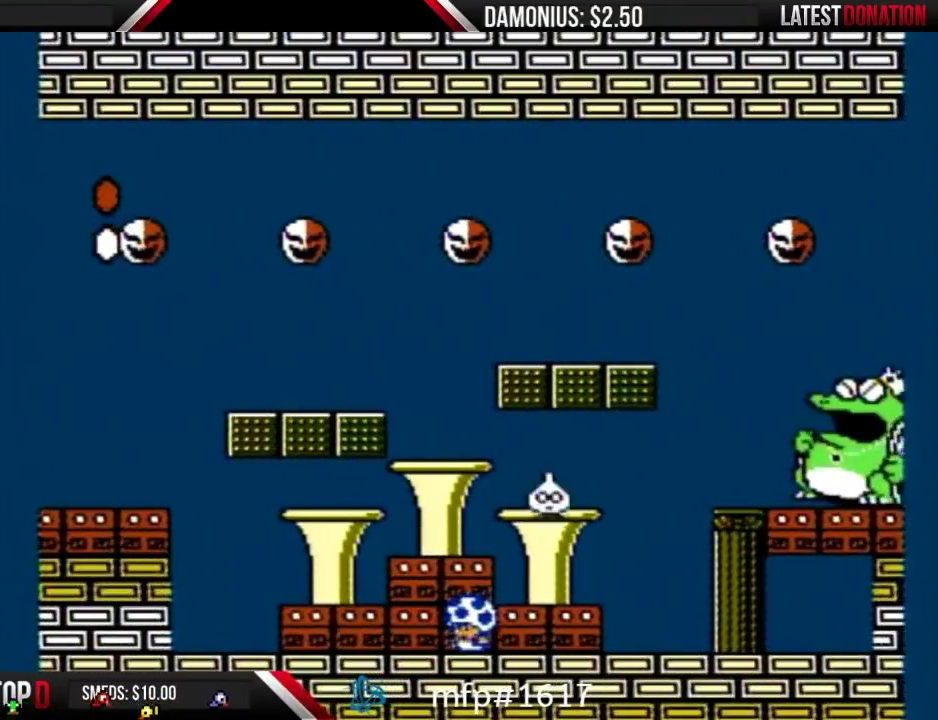
{"buttons": ["B"], "events": [[34, "DPAD_LEFT", "down"], [150, "DPAD_LEFT", "up"], [317, "DPAD_RIGHT", "down"], [434, "DPAD_RIGHT", "up"]]}
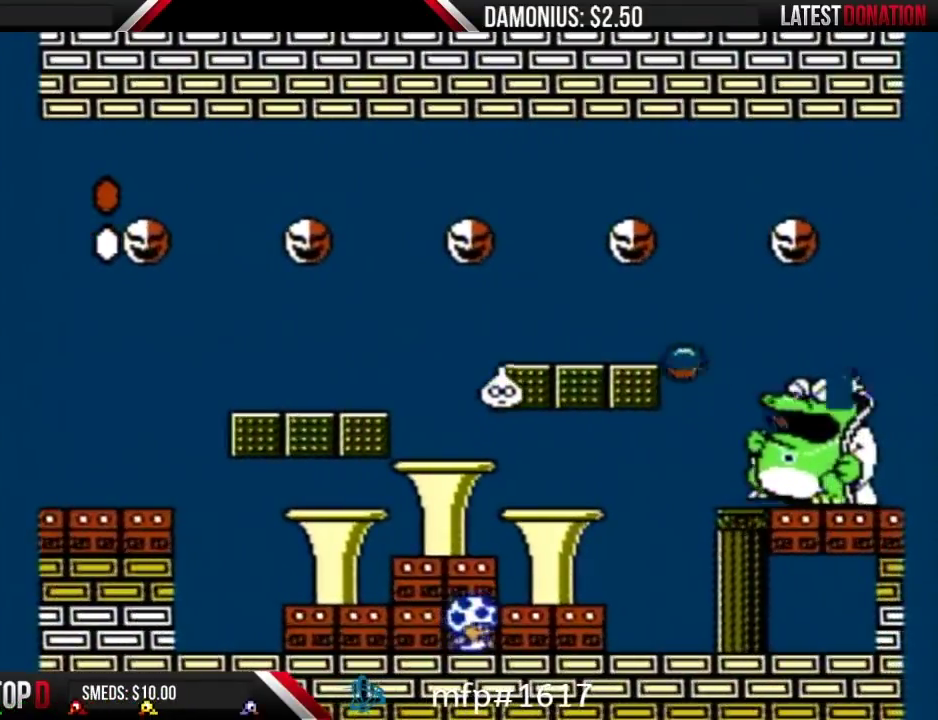
{"buttons": ["B", "DPAD_RIGHT"], "events": [[33, "DPAD_LEFT", "down"], [183, "DPAD_LEFT", "up"], [383, "DPAD_RIGHT", "down"]]}
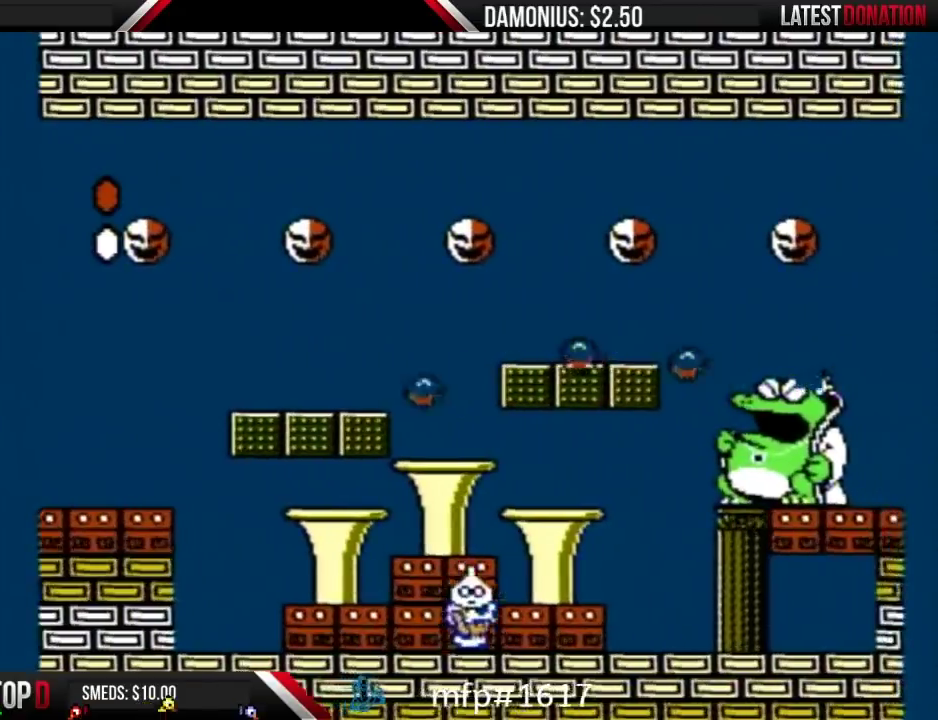
{"buttons": ["B", "DPAD_LEFT"], "events": [[401, "DPAD_RIGHT", "up"], [434, "DPAD_LEFT", "down"]]}